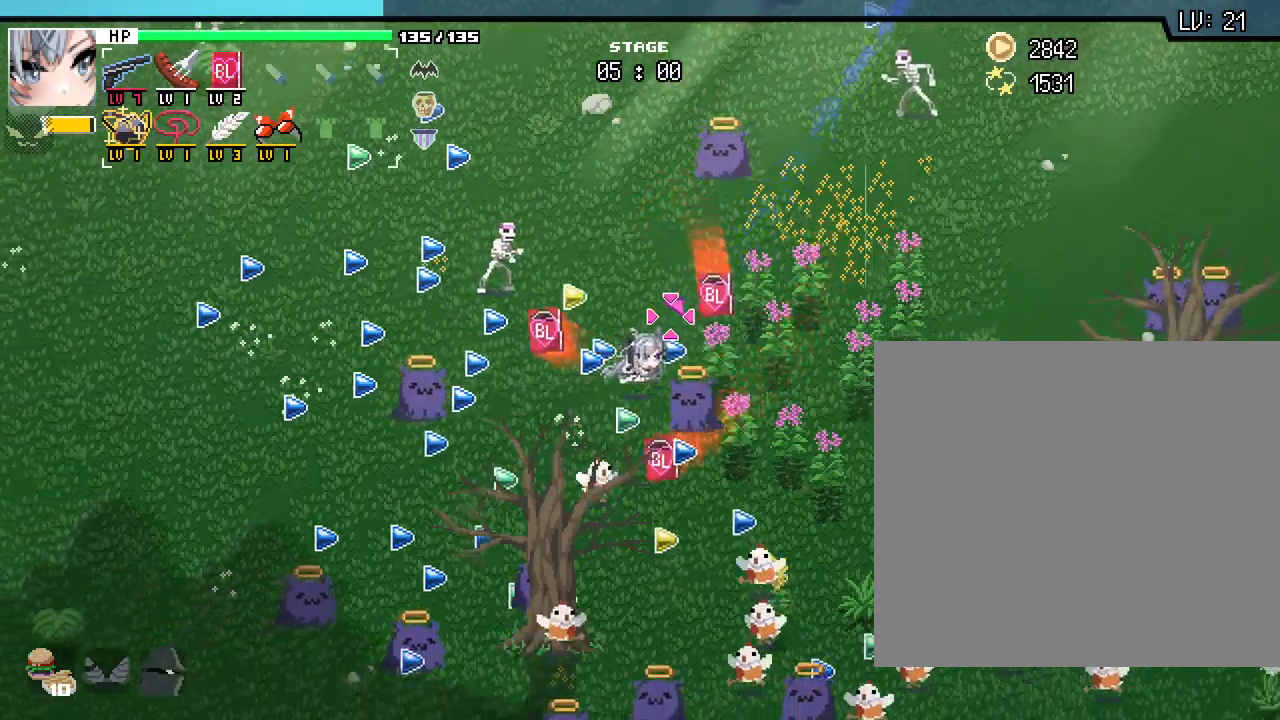
Gameplay with keyboard and mouse; each line is a JSON object with the keys and mouse buttons held at the frame after it. "events" lists presses ("down") and releases ("up") of ".", "/", "0", "1", "2", "3", "4", "5", "6", "7", "8", "9", "a", "alt_l", "alt_r", "b", "backslash", "backspace", "c", "caps_lock", "comma", "ctrl_l", "ctrl_r", "d", "e", "equals", "escape", "f", "f1", "f10", "f11", "f12", "f2", "f3", "f4", "f5", "f6", "f7", "f8", "f9", "g", "h", "i", "j", "k", "l", "lbracket", "m", "minus", "n", "o", "p", "q", "quote", "r", "rbracket", "return", "s", "semicolon", "shift_l", "shift_r", "space", "super_l", "super_r", "t", "tab", "tilde", "u", "v", "w", "x", "y", "z", "mouse_left", "mouse_wheel", "mouse_right", "mouse_mb4" and "mouse_mb5" between this image and that frame as [ms after this image, input, new state], when the widget could be followed in between. "mouse_left", "mouse_wheel", "mouse_right", "mouse_mb4", "mouse_mb5" = the "left", "wheel", "right", "mb4", "mb5" buttons of the "mouse" list. No other keys are recorded. "wheel" means that the mouse wheel is clicked or scrolled. Not read: mouse_move.
{"keys": ["a"], "mouse": [], "events": [[133, "s", "up"], [267, "w", "down"], [483, "w", "up"]]}
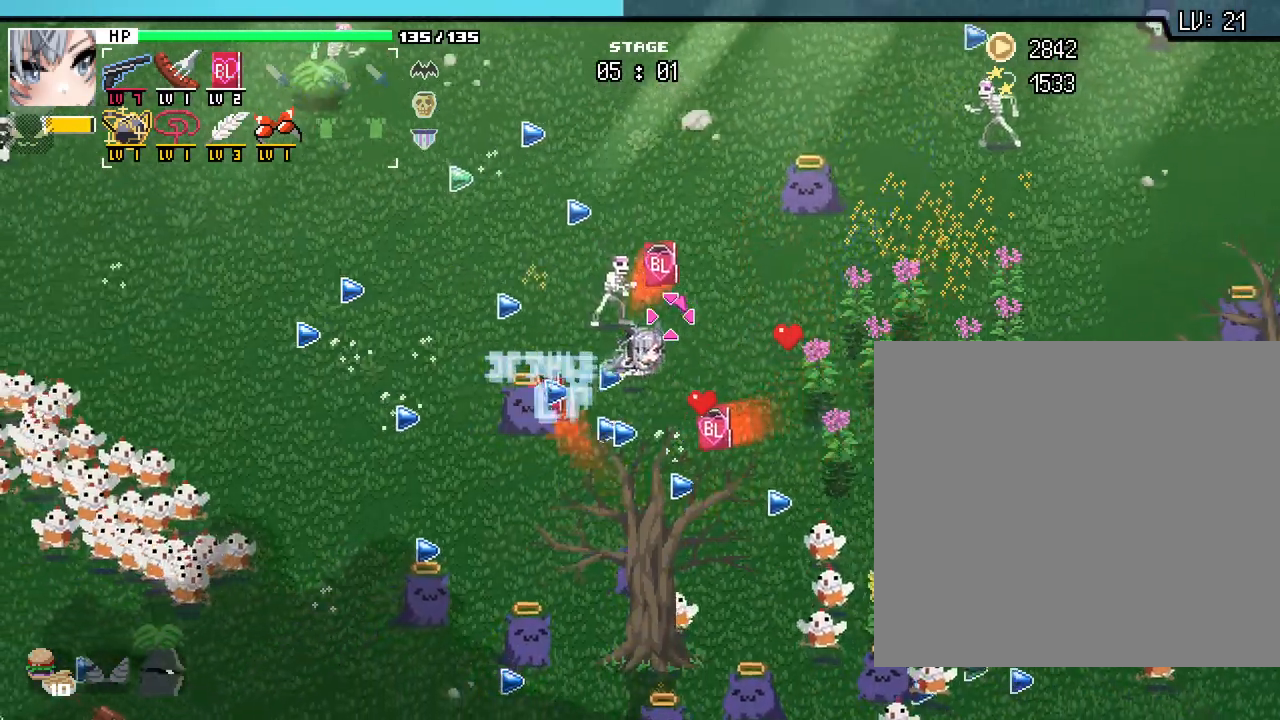
{"keys": ["a", "w"], "mouse": [], "events": [[417, "w", "down"]]}
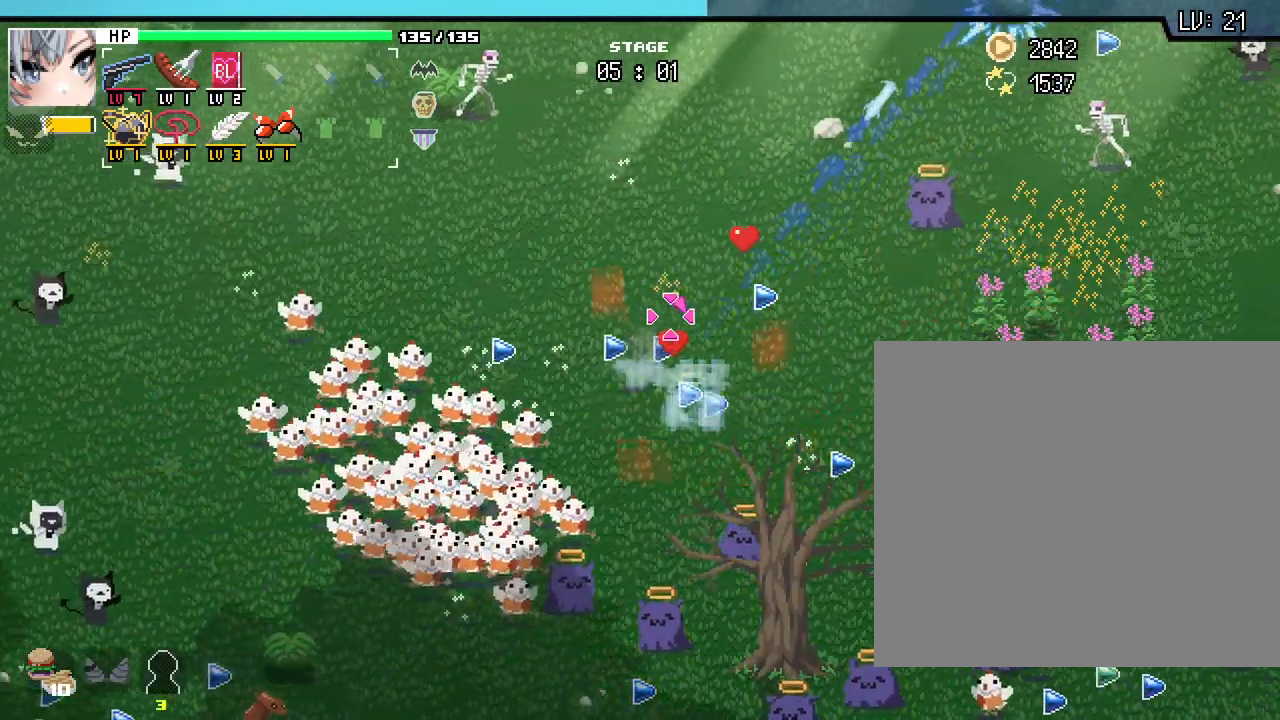
{"keys": ["a", "w"], "mouse": []}
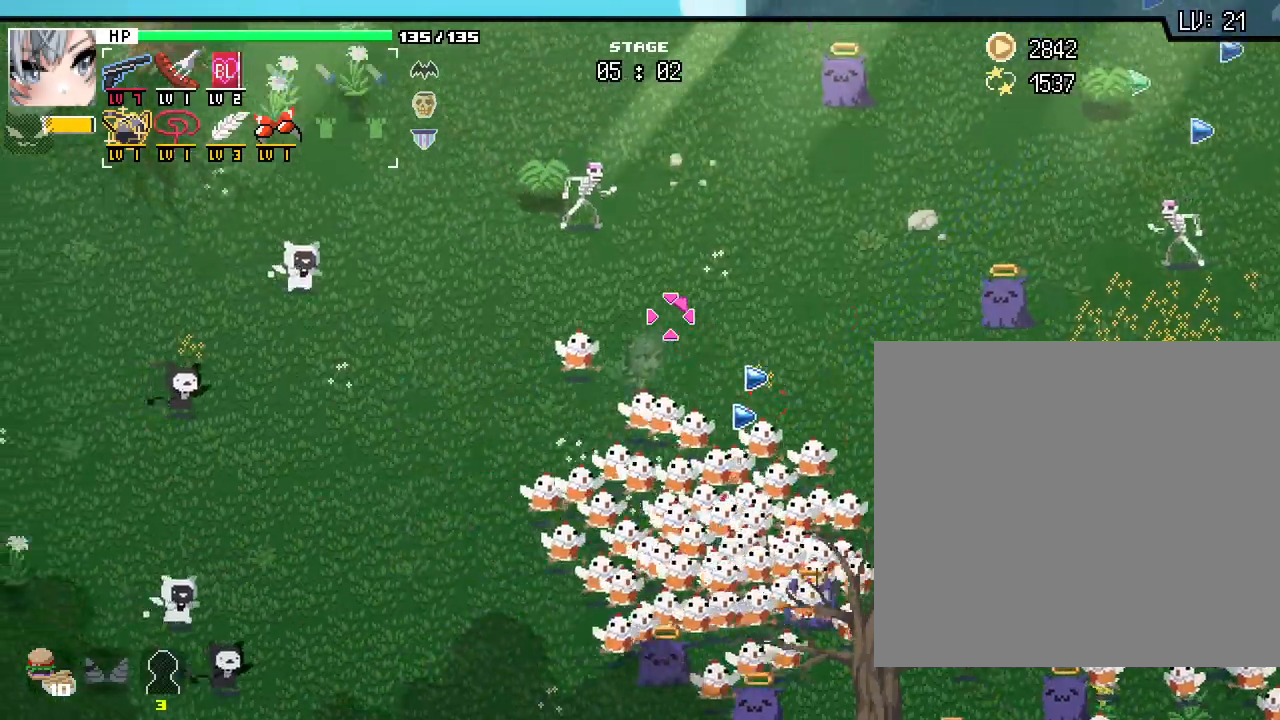
{"keys": ["s"], "mouse": []}
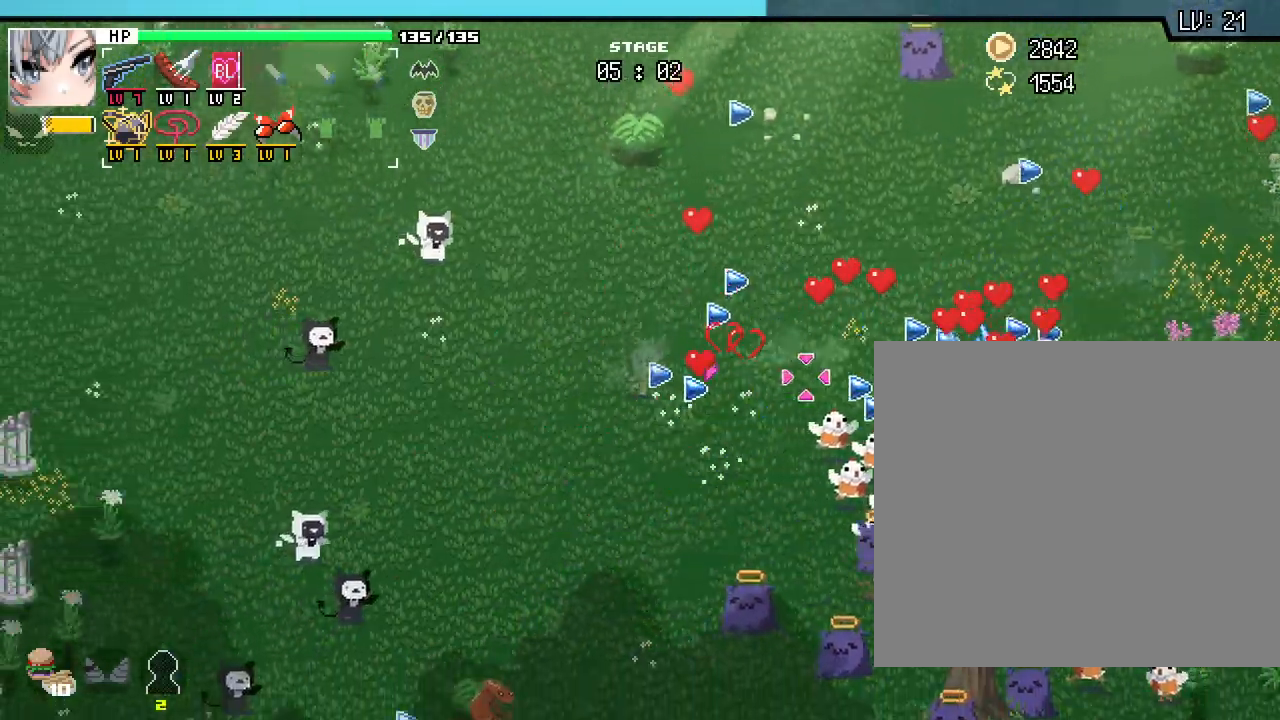
{"keys": ["d"], "mouse": []}
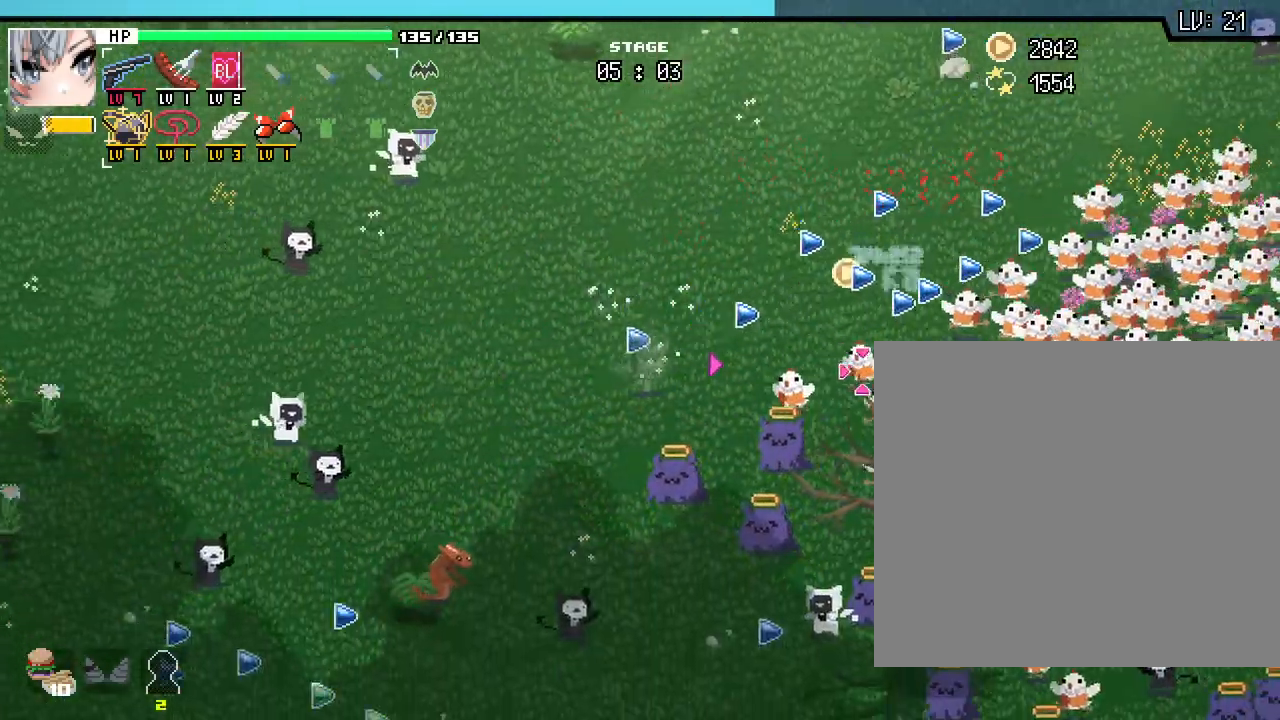
{"keys": ["d", "w"], "mouse": []}
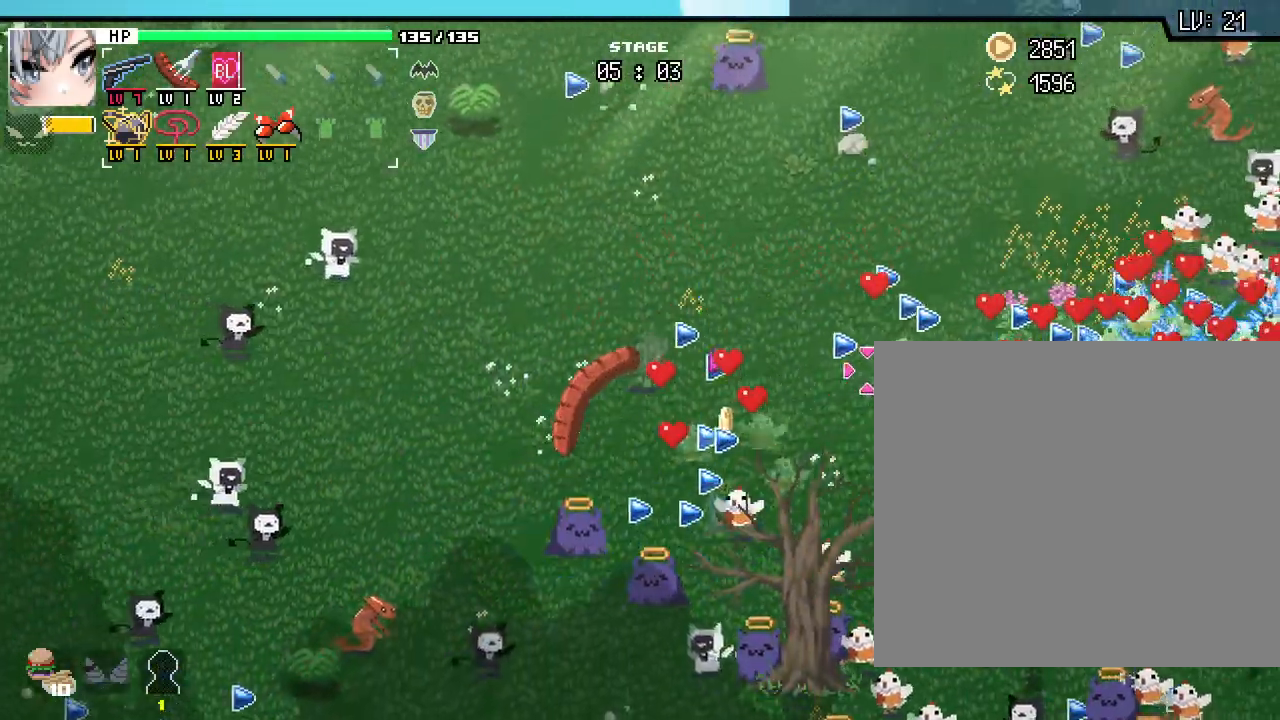
{"keys": ["d"], "mouse": []}
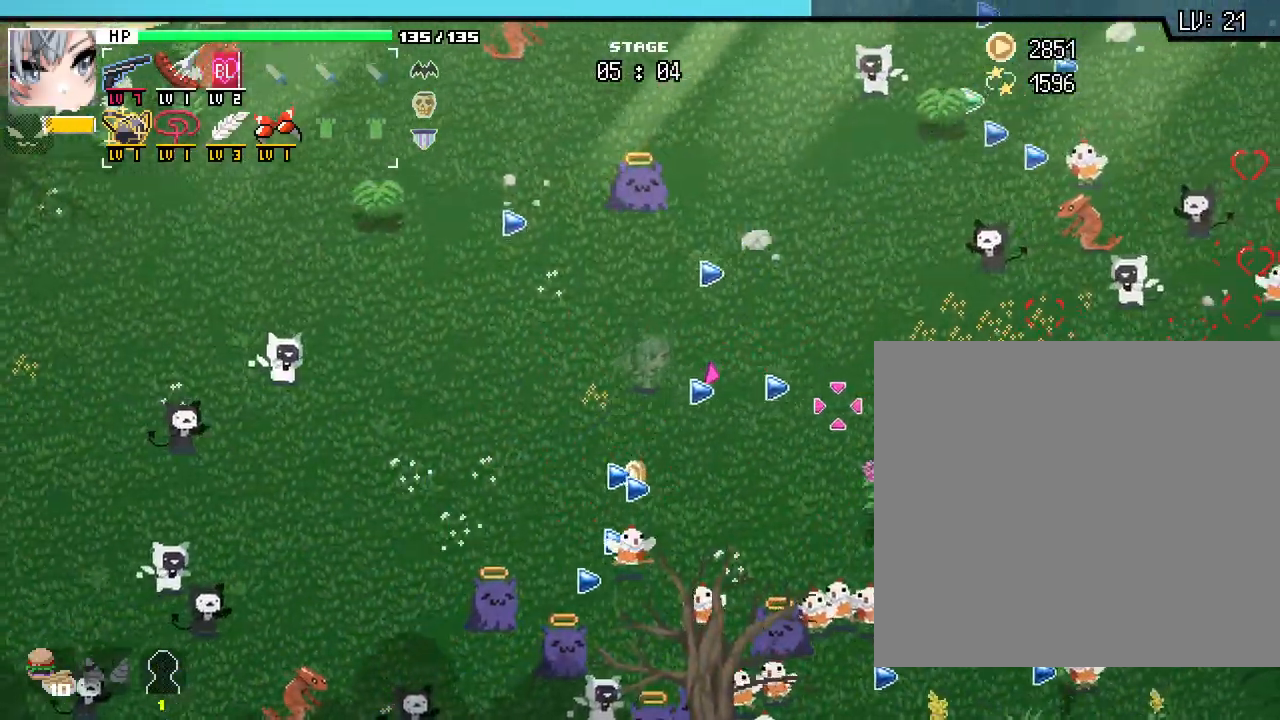
{"keys": ["d", "s"], "mouse": [], "events": [[450, "s", "down"]]}
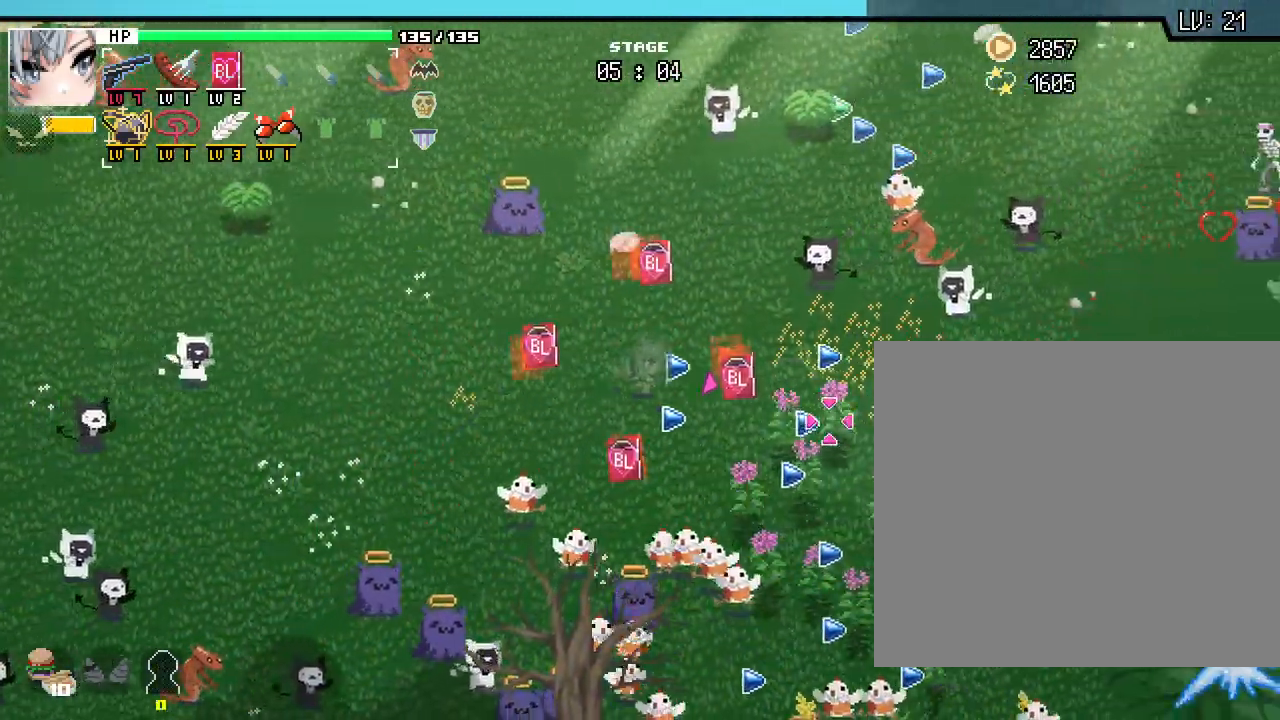
{"keys": ["d"], "mouse": [], "events": [[500, "s", "up"]]}
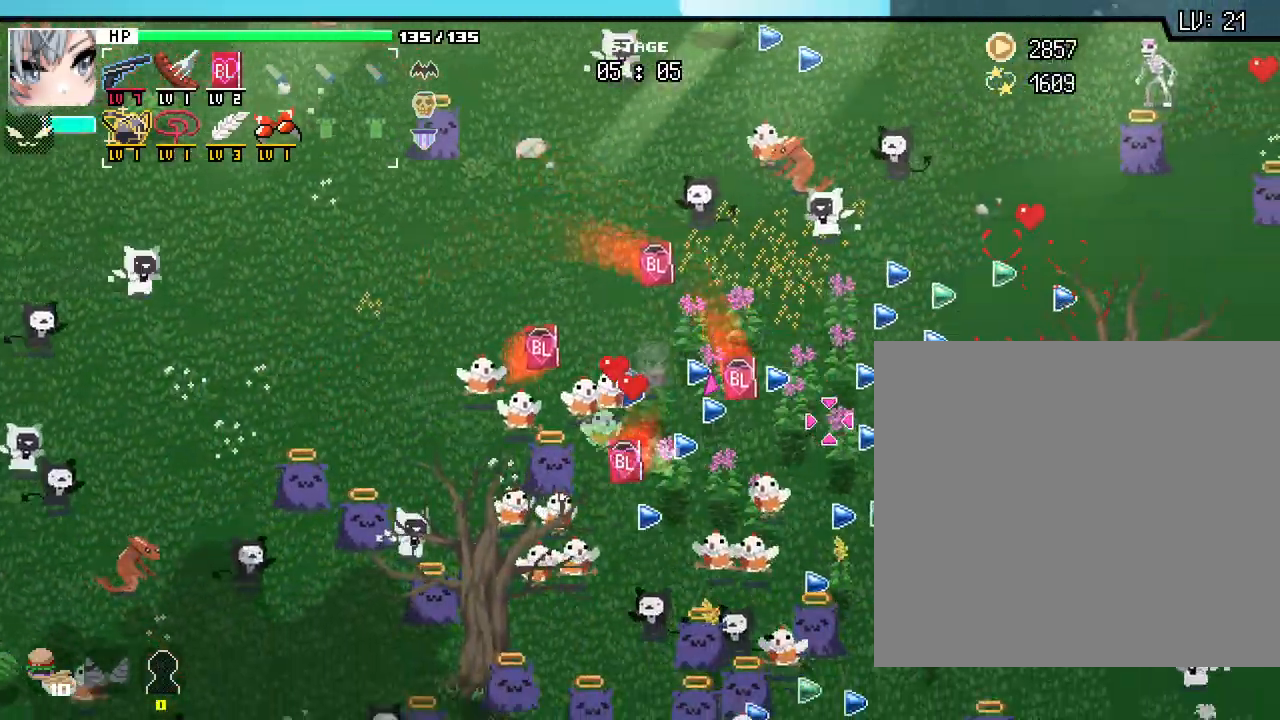
{"keys": ["d"], "mouse": [], "events": []}
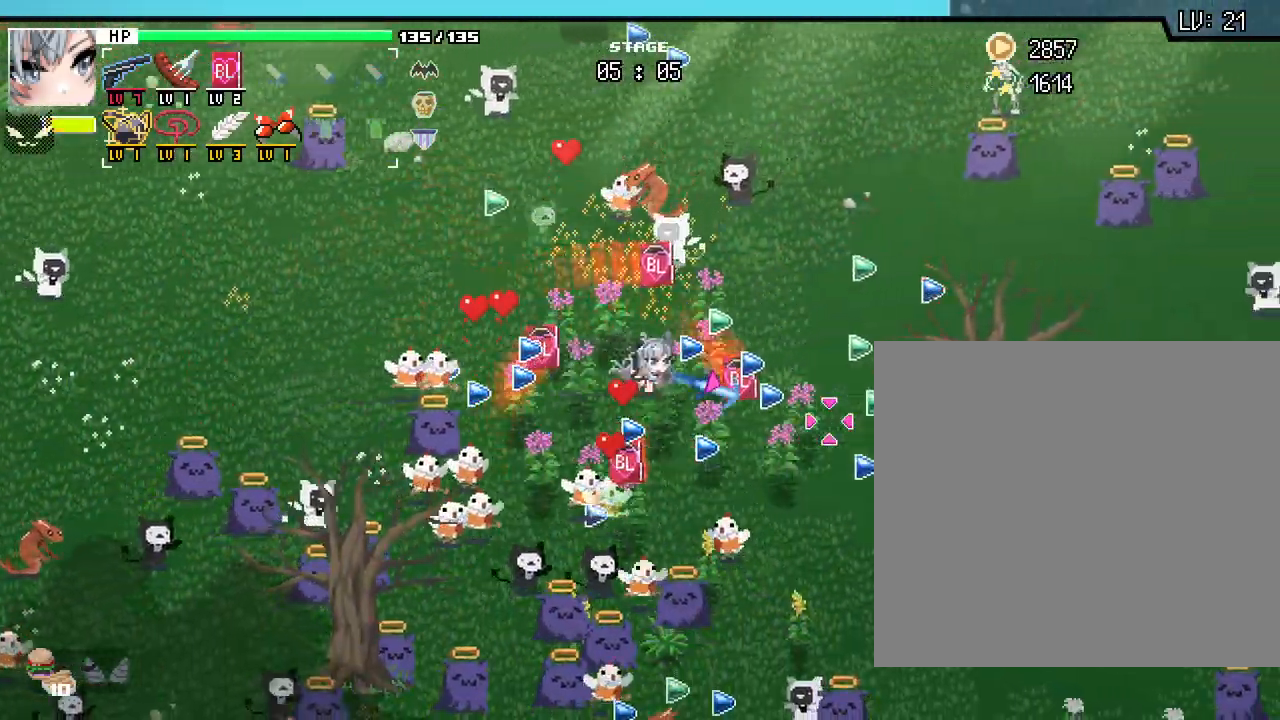
{"keys": ["d", "s"], "mouse": [], "events": [[350, "s", "down"]]}
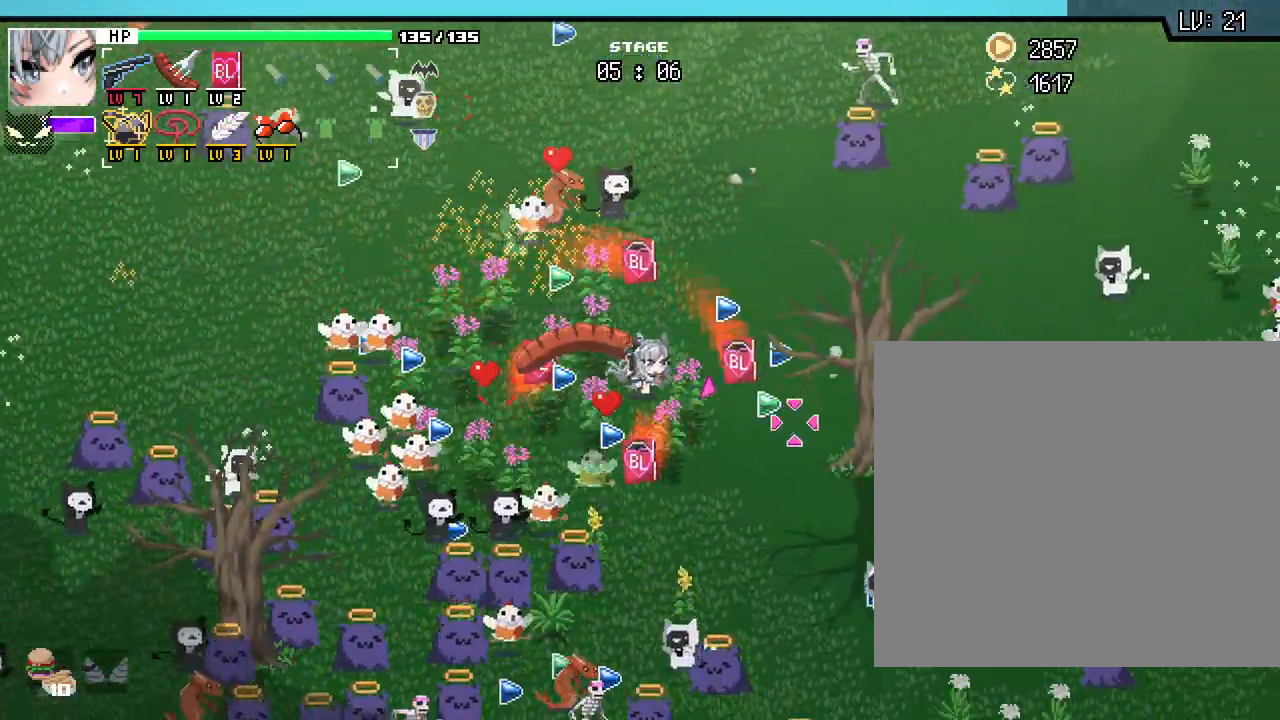
{"keys": ["d", "s"], "mouse": []}
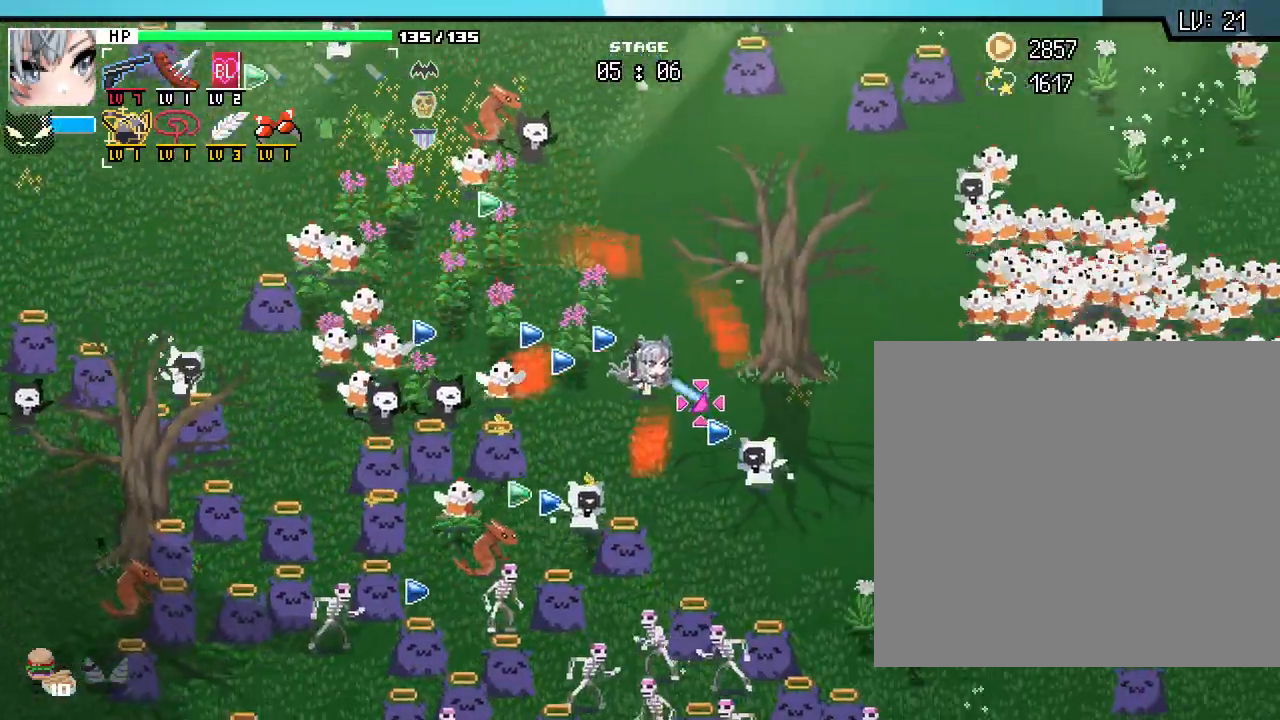
{"keys": ["a", "w"], "mouse": []}
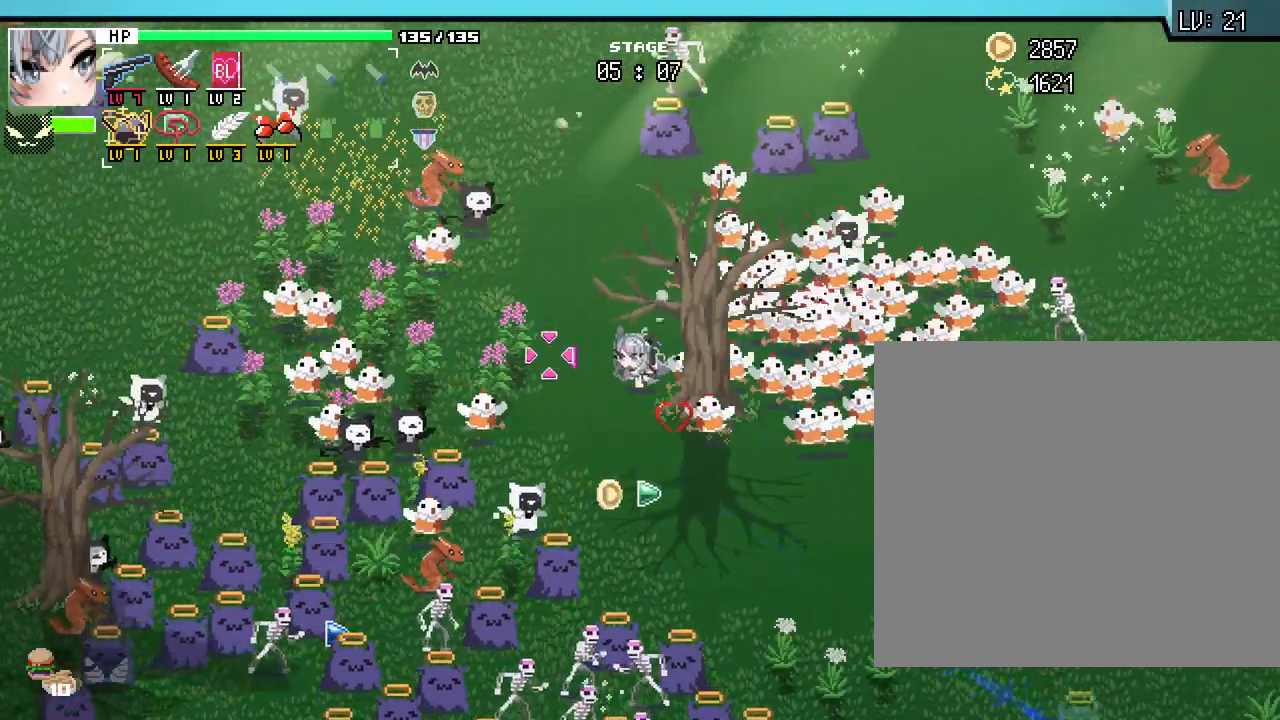
{"keys": ["d", "s"], "mouse": [], "events": [[117, "w", "up"], [217, "d", "down"], [233, "s", "down"], [317, "a", "up"]]}
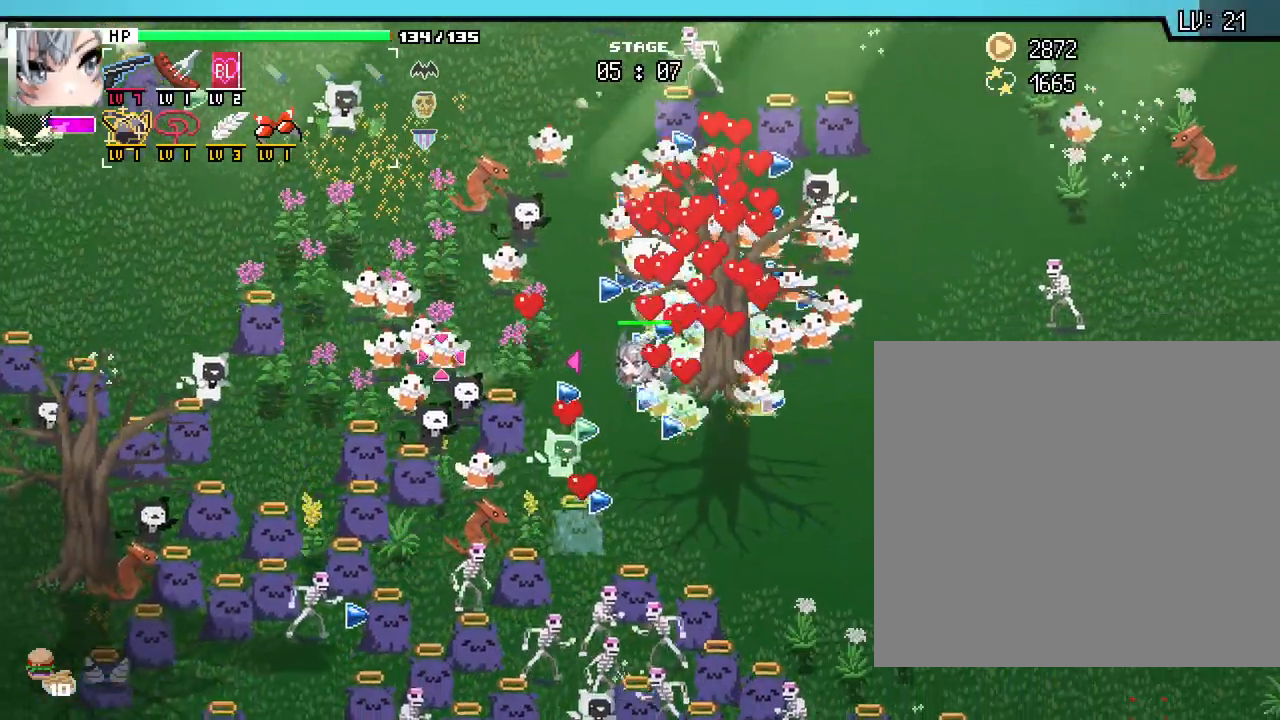
{"keys": ["d", "w"], "mouse": [], "events": [[100, "s", "up"], [417, "w", "down"]]}
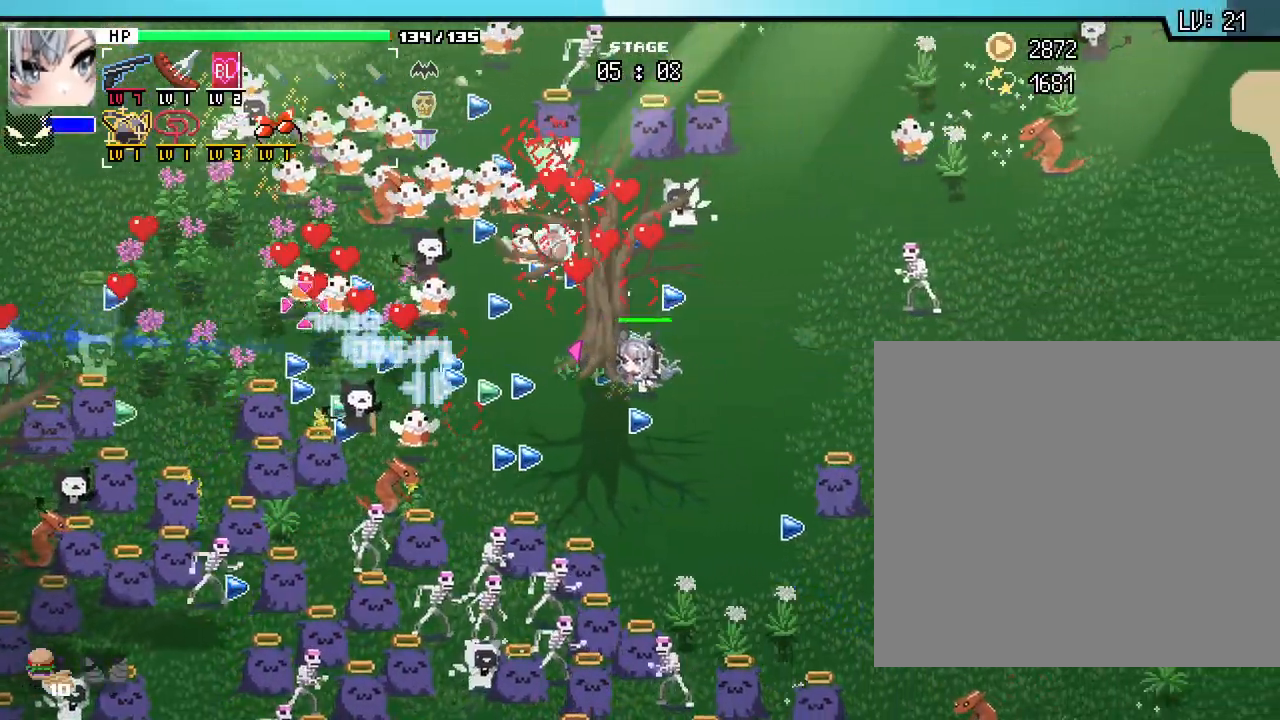
{"keys": ["w"], "mouse": []}
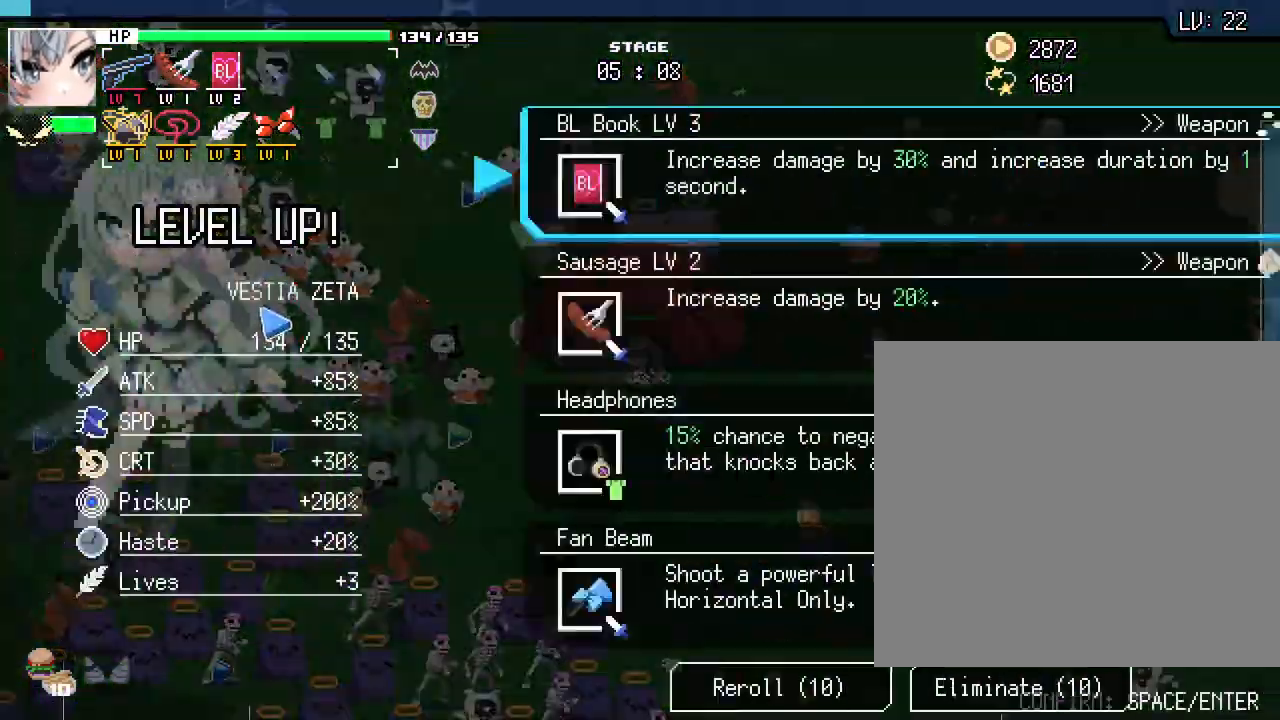
{"keys": [], "mouse": [], "events": [[33, "d", "down"], [167, "a", "down"], [167, "d", "up"], [233, "w", "up"], [350, "a", "up"]]}
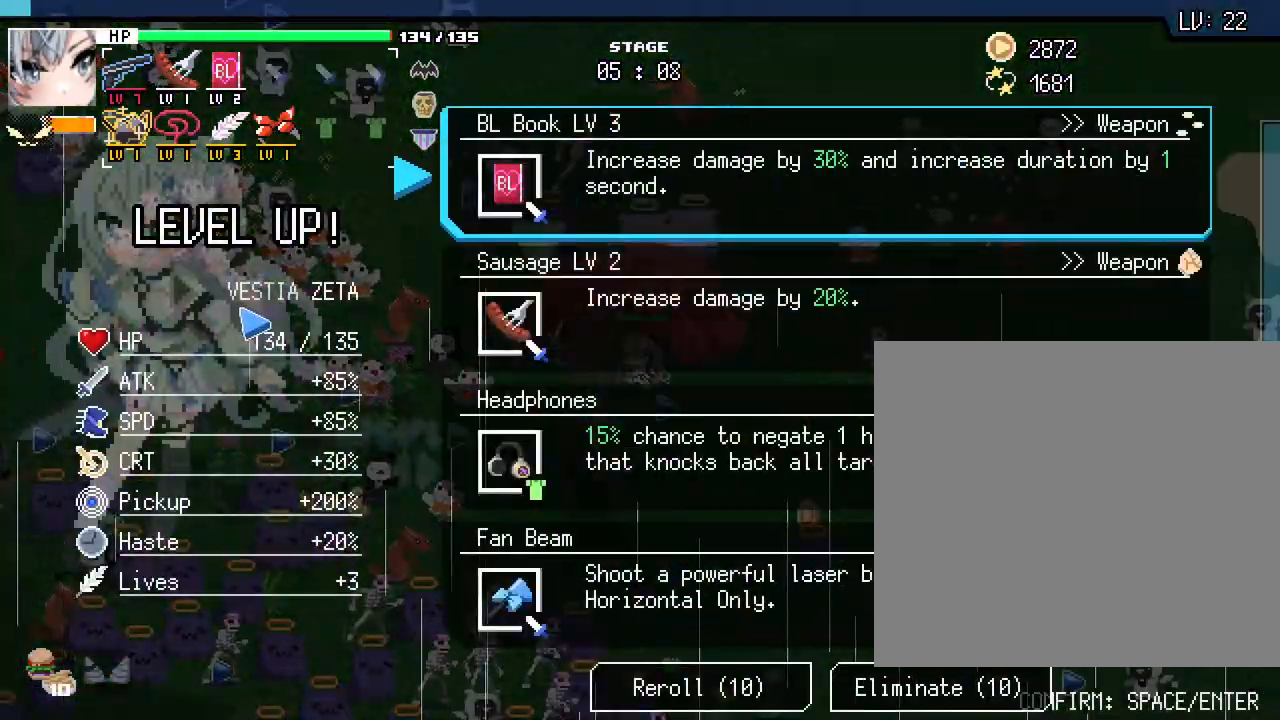
{"keys": [], "mouse": [], "events": []}
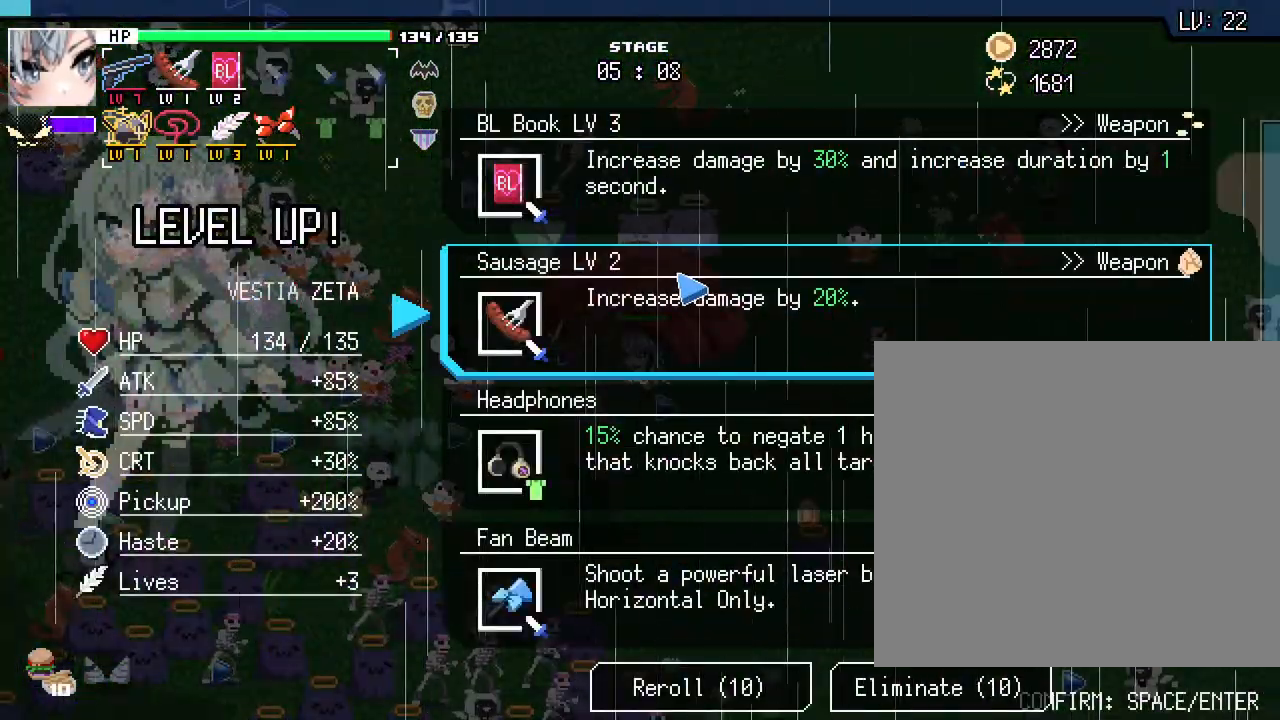
{"keys": ["a"], "mouse": []}
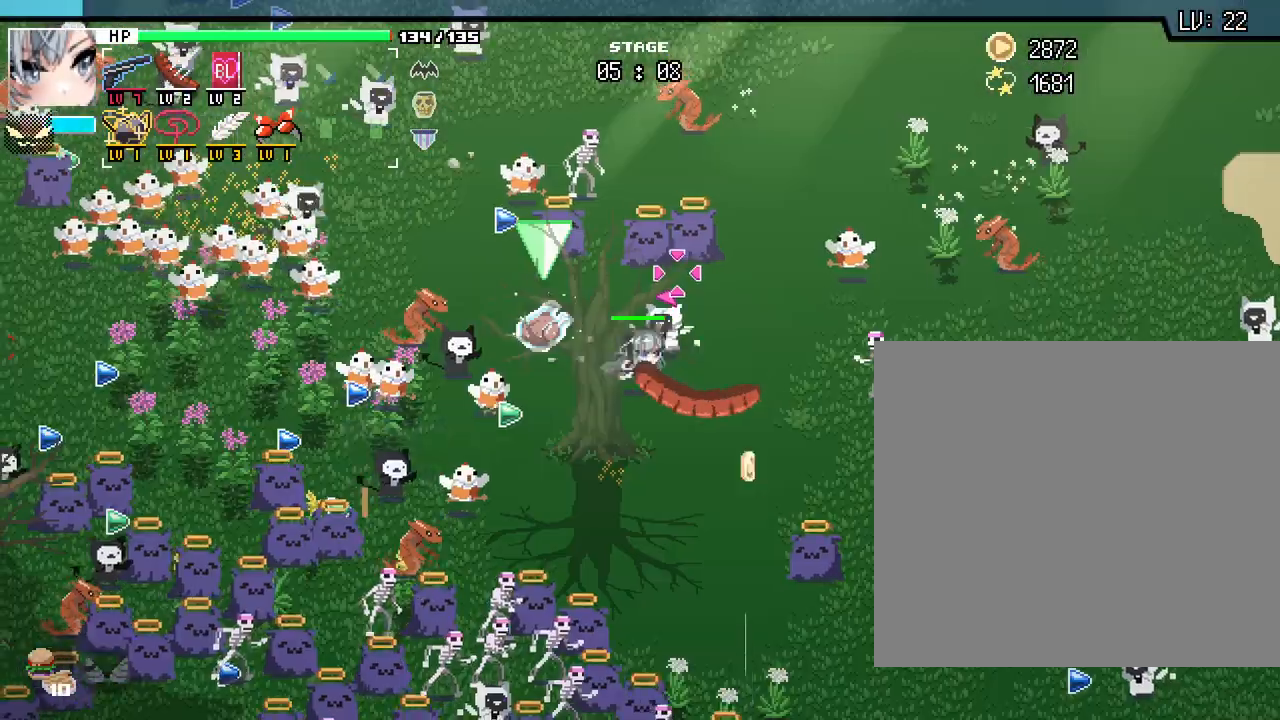
{"keys": ["w"], "mouse": [], "events": [[300, "w", "down"], [483, "a", "up"]]}
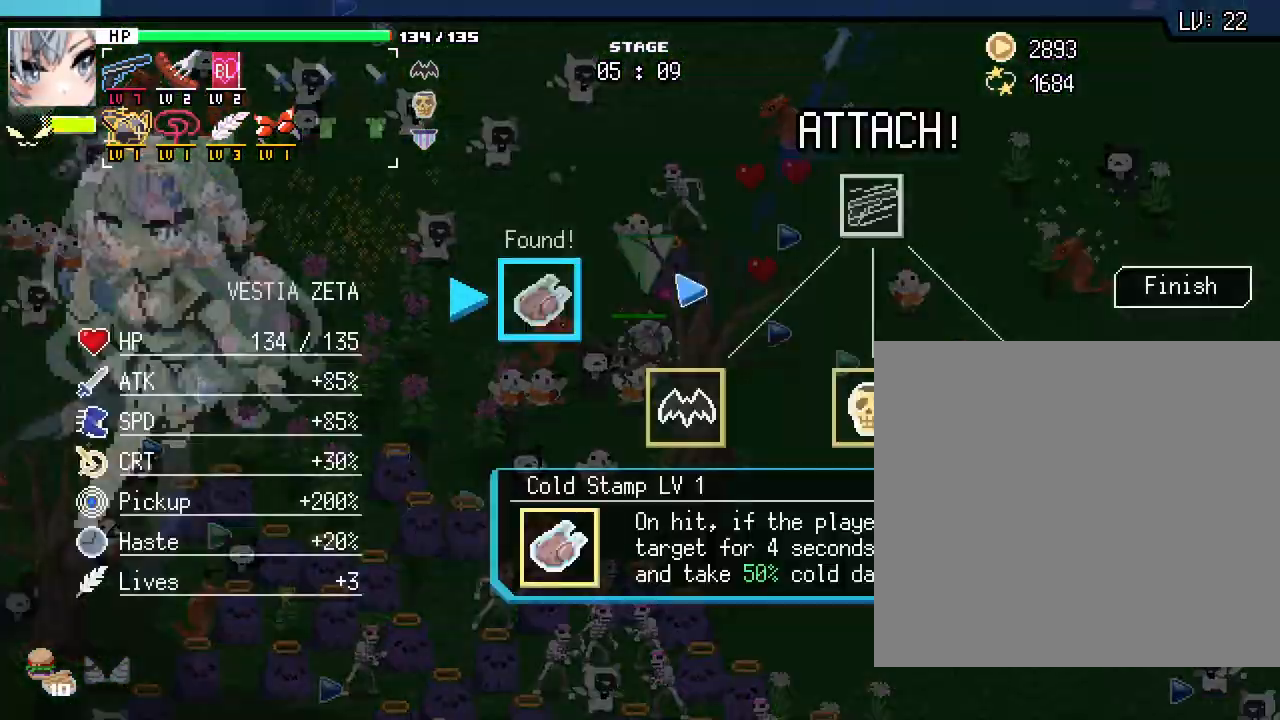
{"keys": [], "mouse": [], "events": [[117, "w", "up"]]}
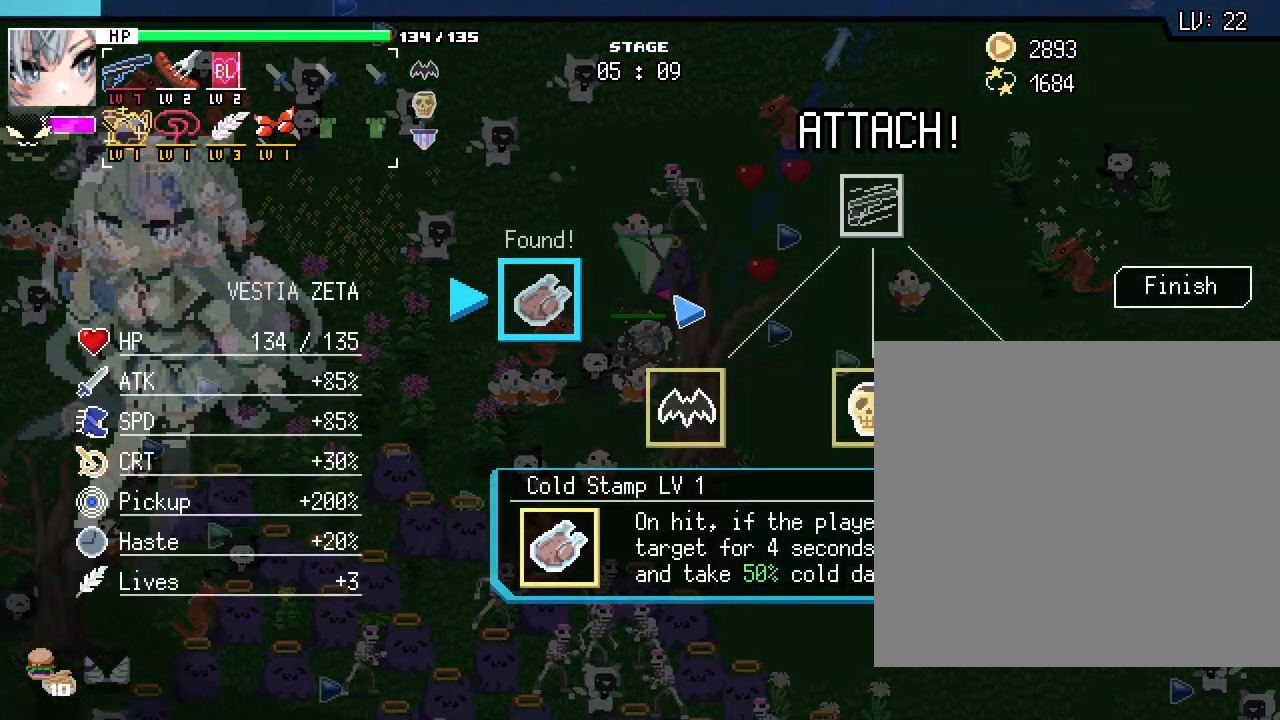
{"keys": [], "mouse": [], "events": []}
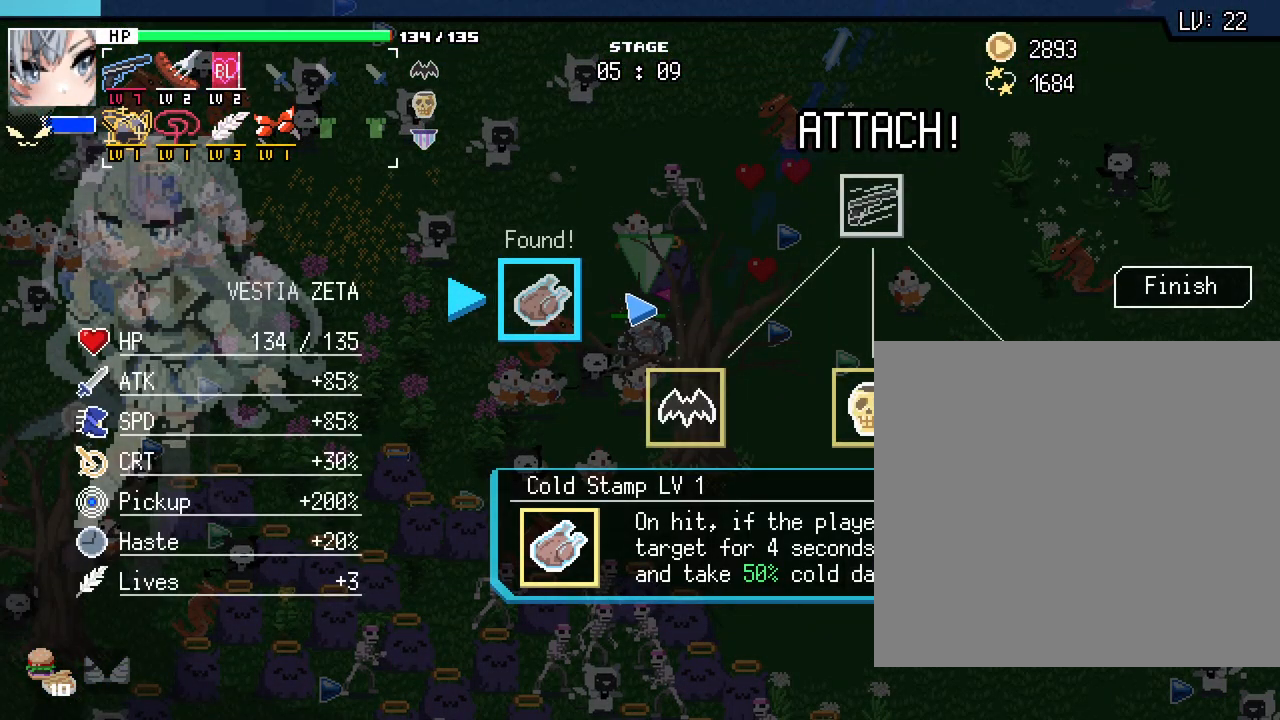
{"keys": [], "mouse": [], "events": []}
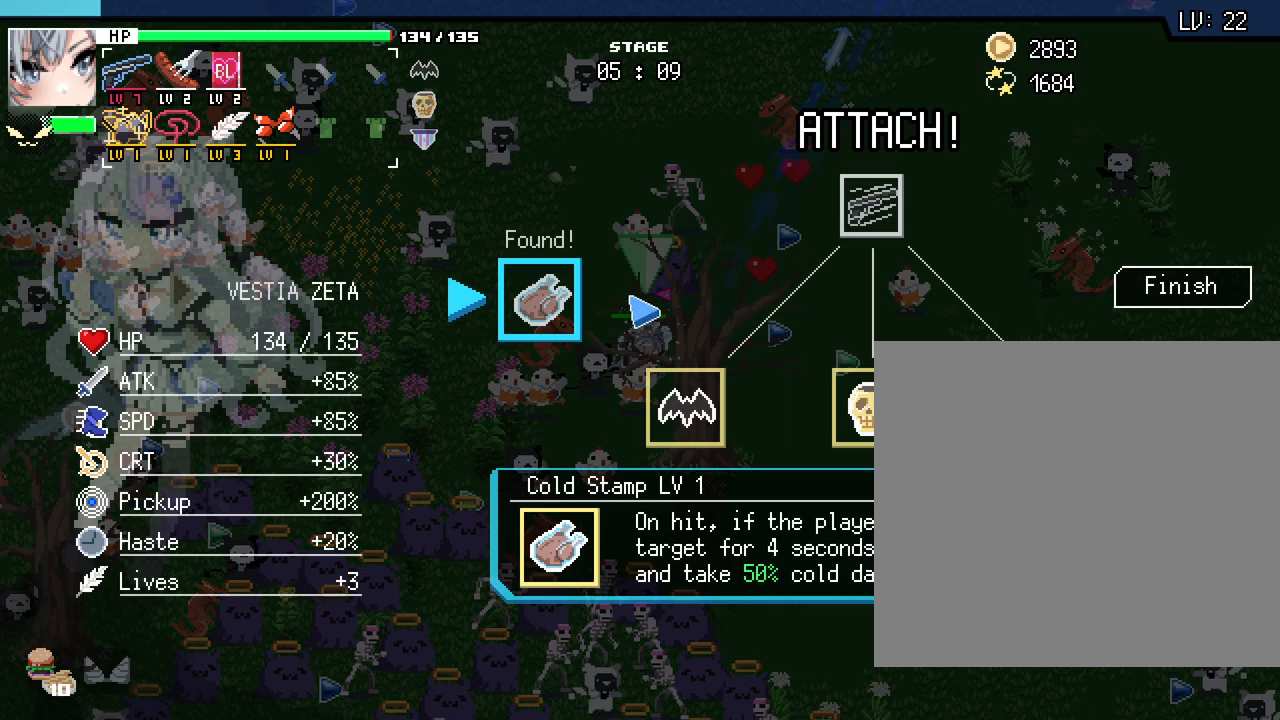
{"keys": [], "mouse": [], "events": []}
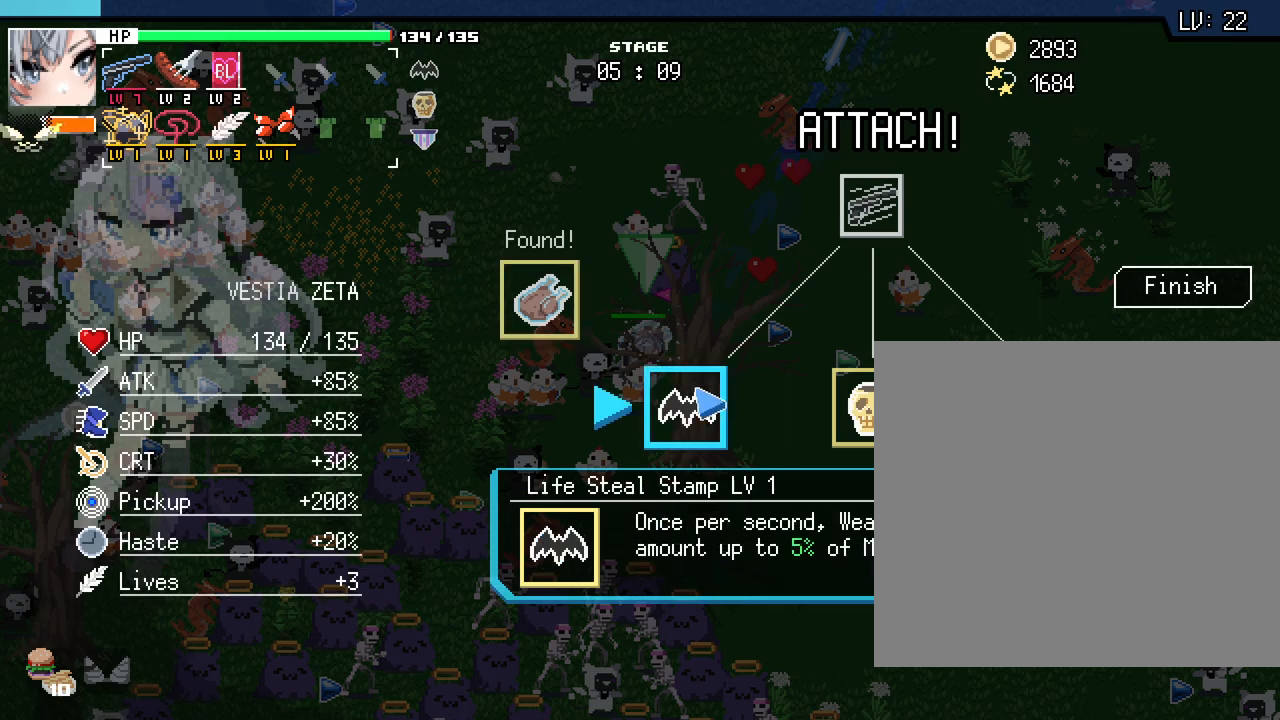
{"keys": [], "mouse": [], "events": []}
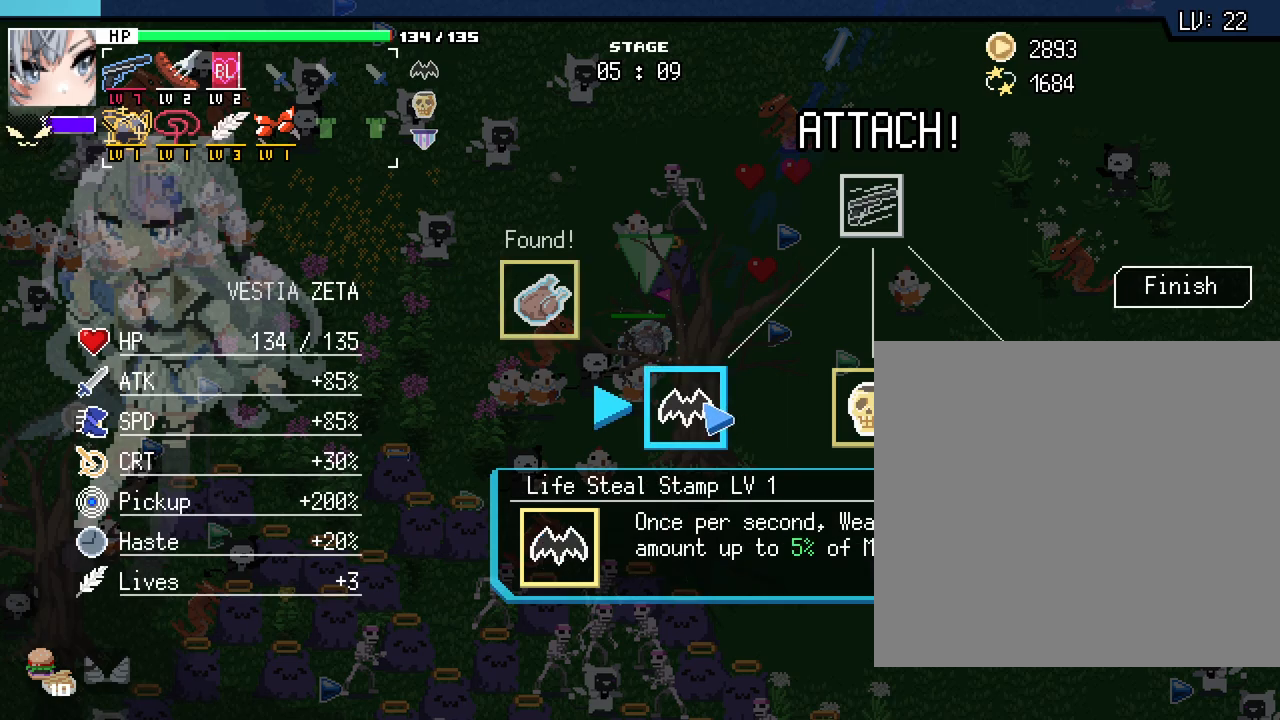
{"keys": [], "mouse": [], "events": [[200, "mouse_left", "down"], [333, "mouse_left", "up"]]}
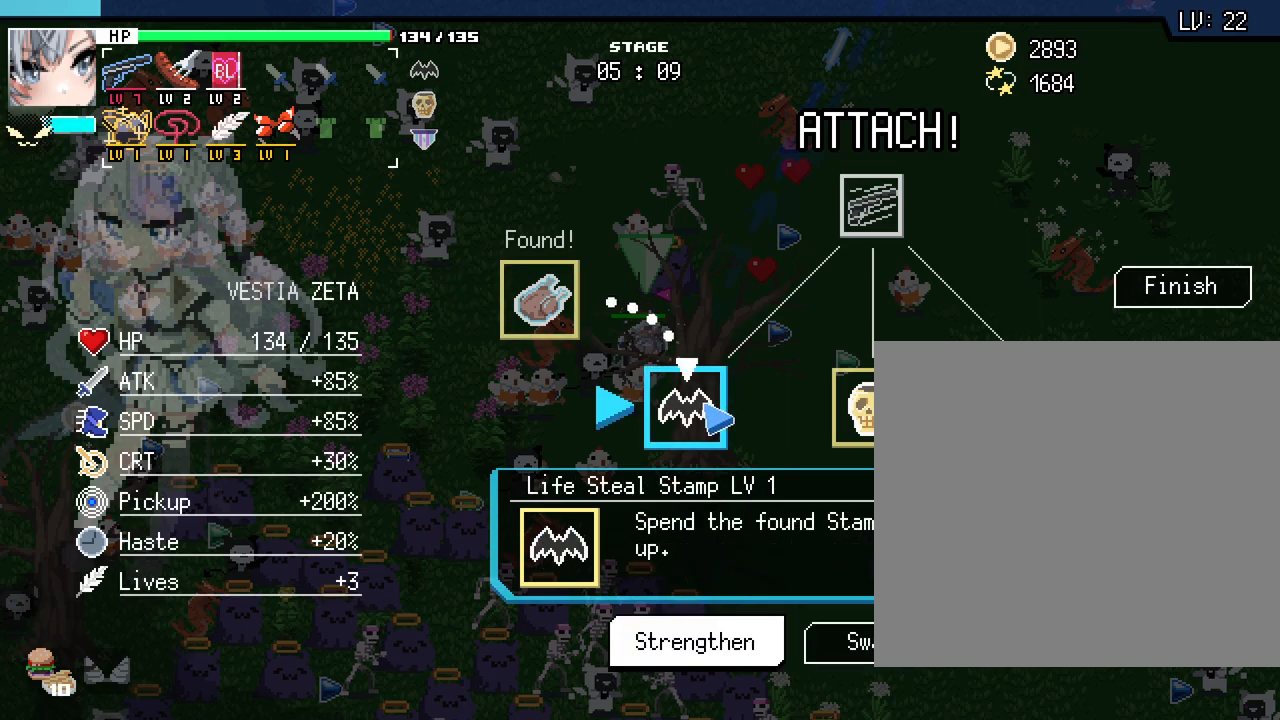
{"keys": [], "mouse": [], "events": [[133, "space", "down"], [200, "space", "up"]]}
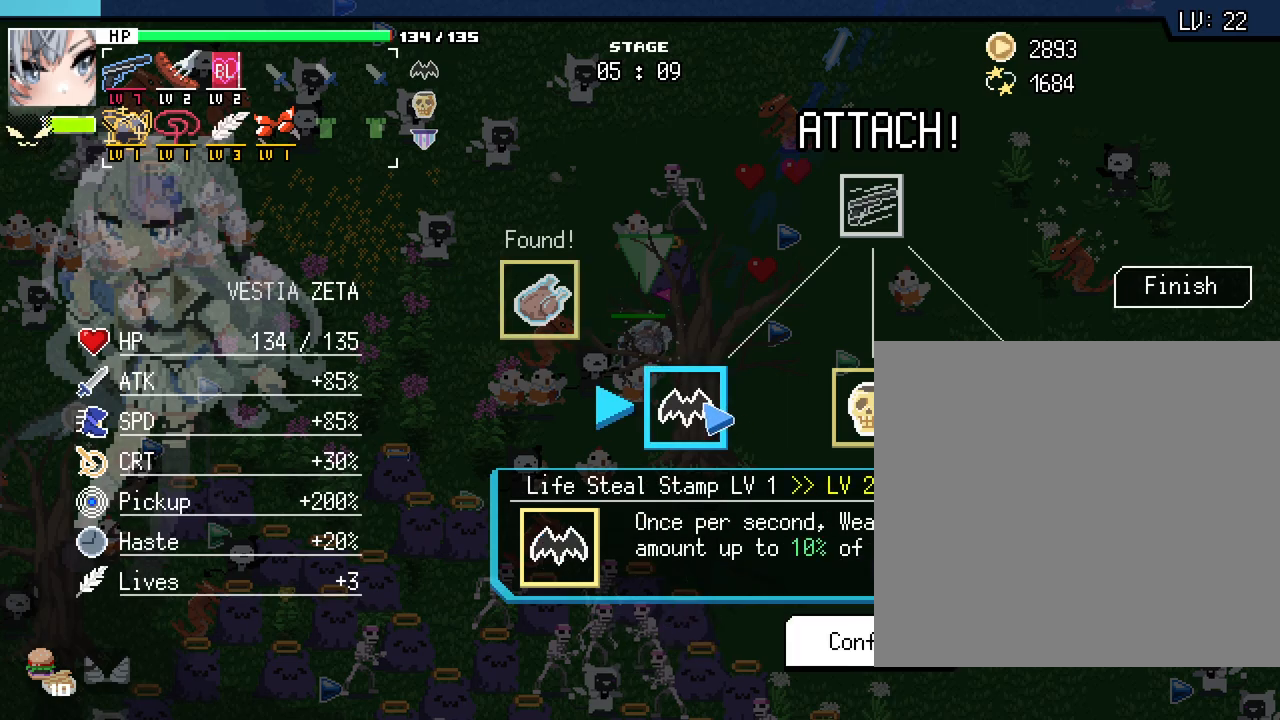
{"keys": [], "mouse": [], "events": [[17, "space", "down"], [83, "space", "up"], [400, "mouse_right", "down"], [450, "mouse_right", "up"]]}
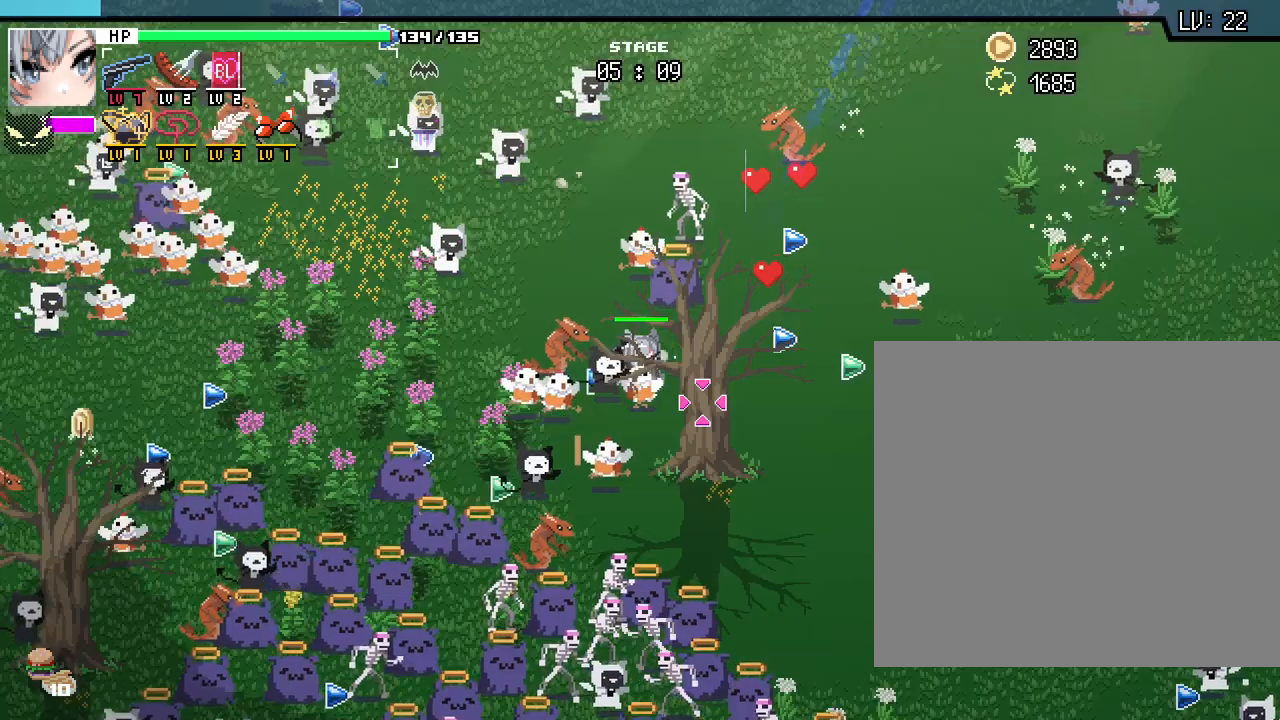
{"keys": ["d"], "mouse": []}
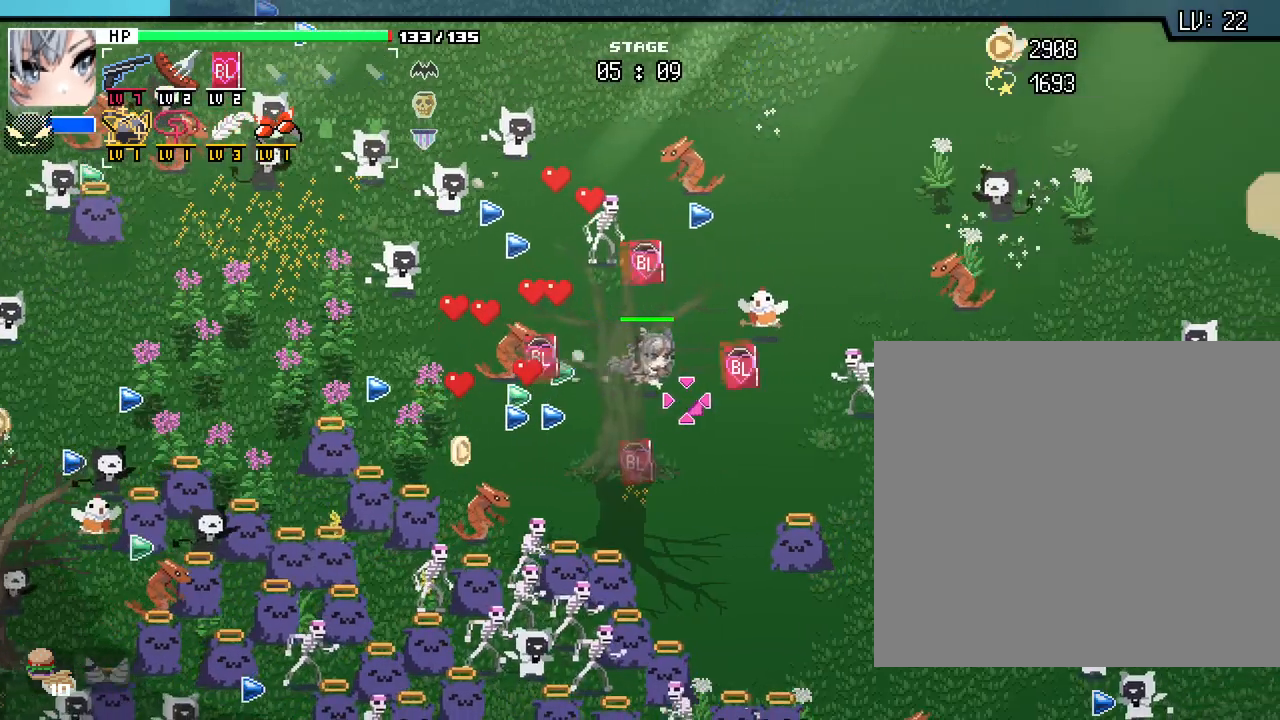
{"keys": ["s"], "mouse": [], "events": [[167, "s", "down"], [383, "d", "up"]]}